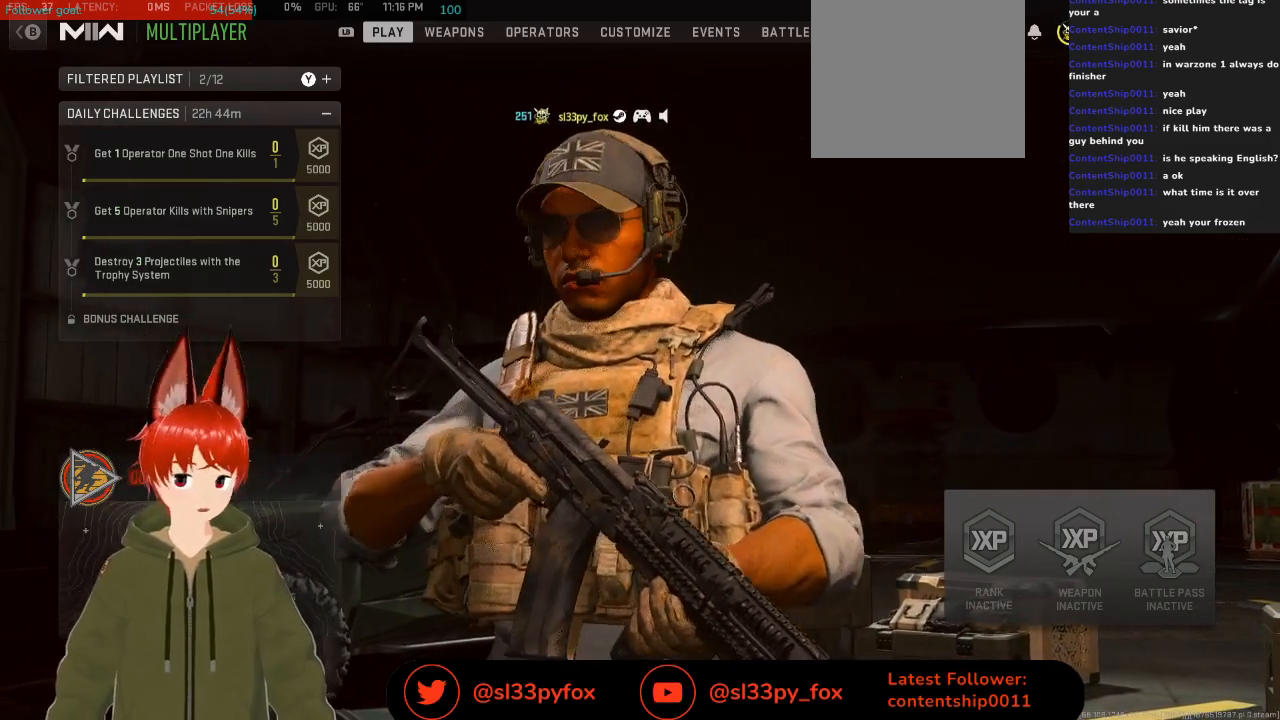
Gameplay with a controller (Xbox layout); each line is a JSON object with the inputs held at the frame after it. "events" lists button and stick changes between this image and that frame as [ms after this image, input, new state], when the widget could be followed in between.
{"buttons": [], "left_stick": "center", "right_stick": "center", "events": [[67, "R1", "down"], [167, "R1", "up"]]}
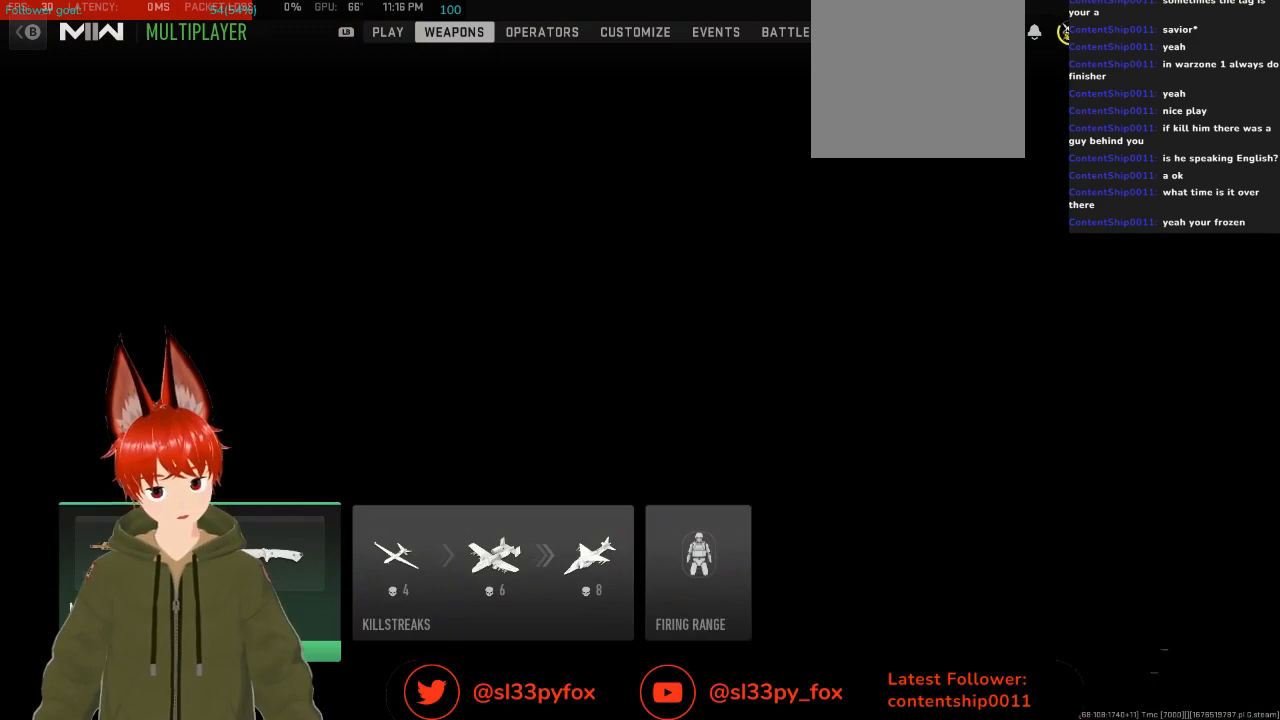
{"buttons": ["DPAD_RIGHT"], "left_stick": "center", "right_stick": "center", "events": [[500, "DPAD_RIGHT", "down"]]}
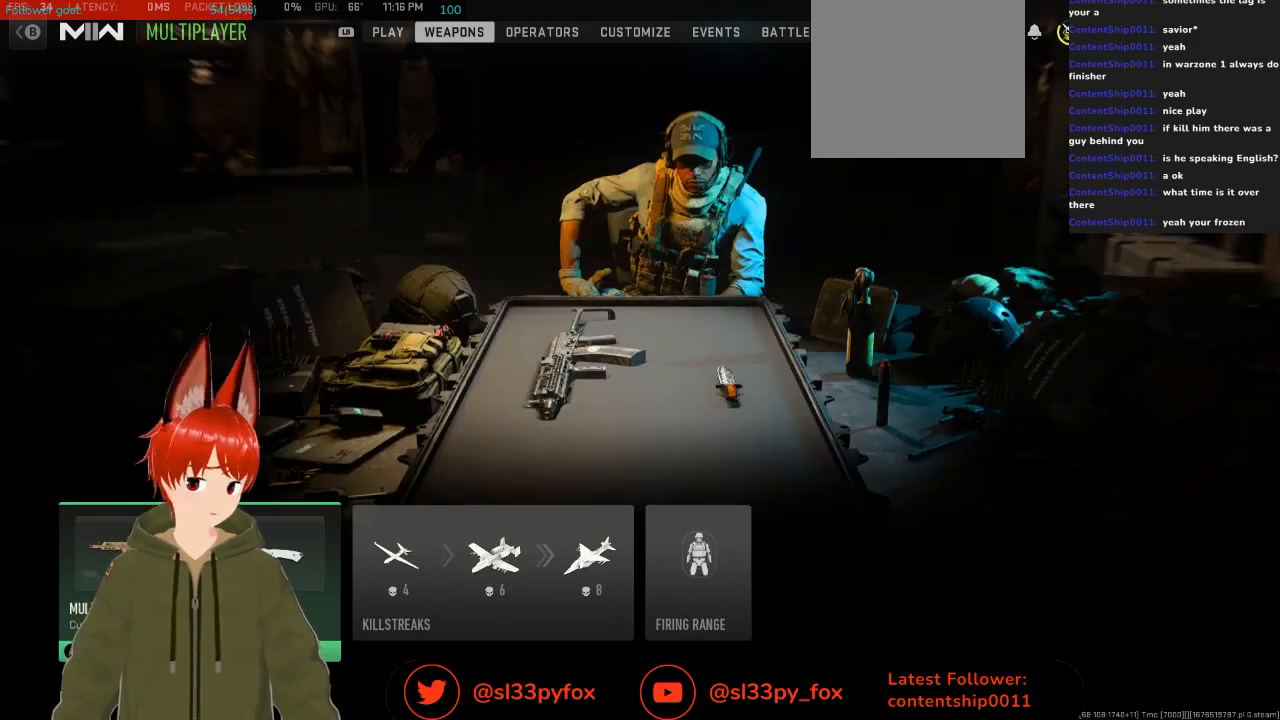
{"buttons": [], "left_stick": "center", "right_stick": "center", "events": [[133, "DPAD_RIGHT", "up"], [400, "DPAD_RIGHT", "down"], [500, "DPAD_RIGHT", "up"]]}
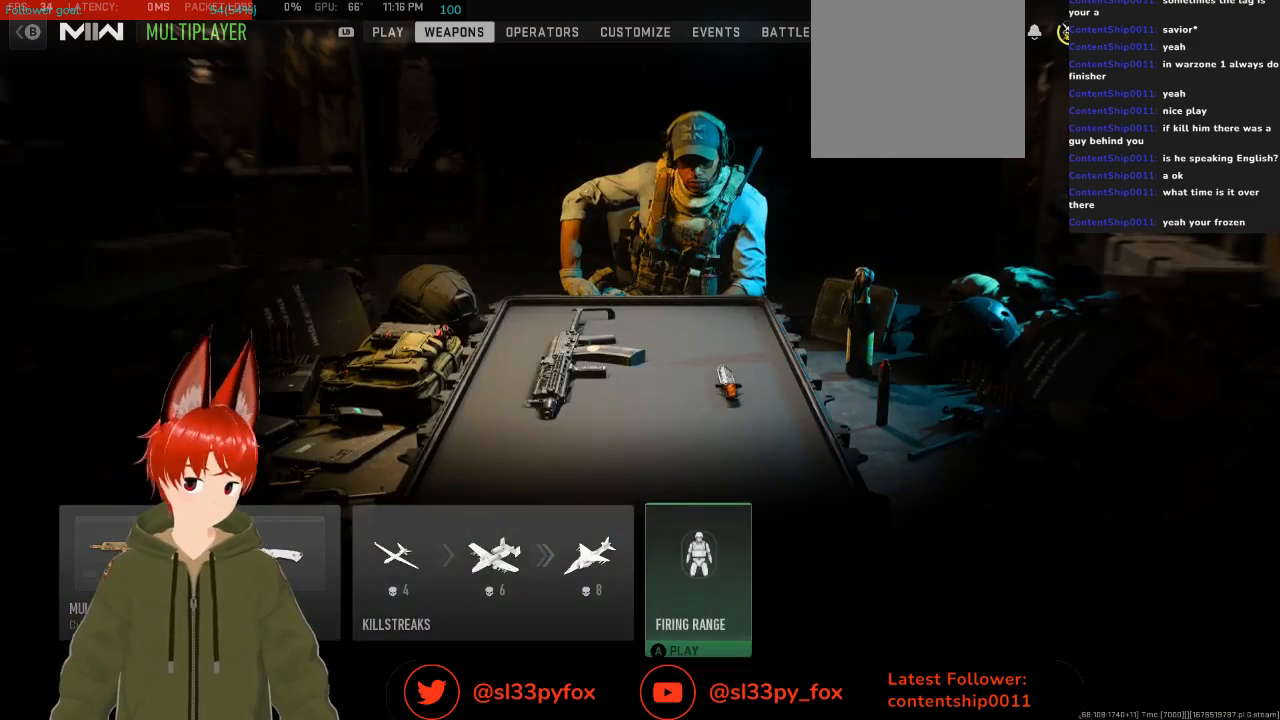
{"buttons": [], "left_stick": "center", "right_stick": "center", "events": []}
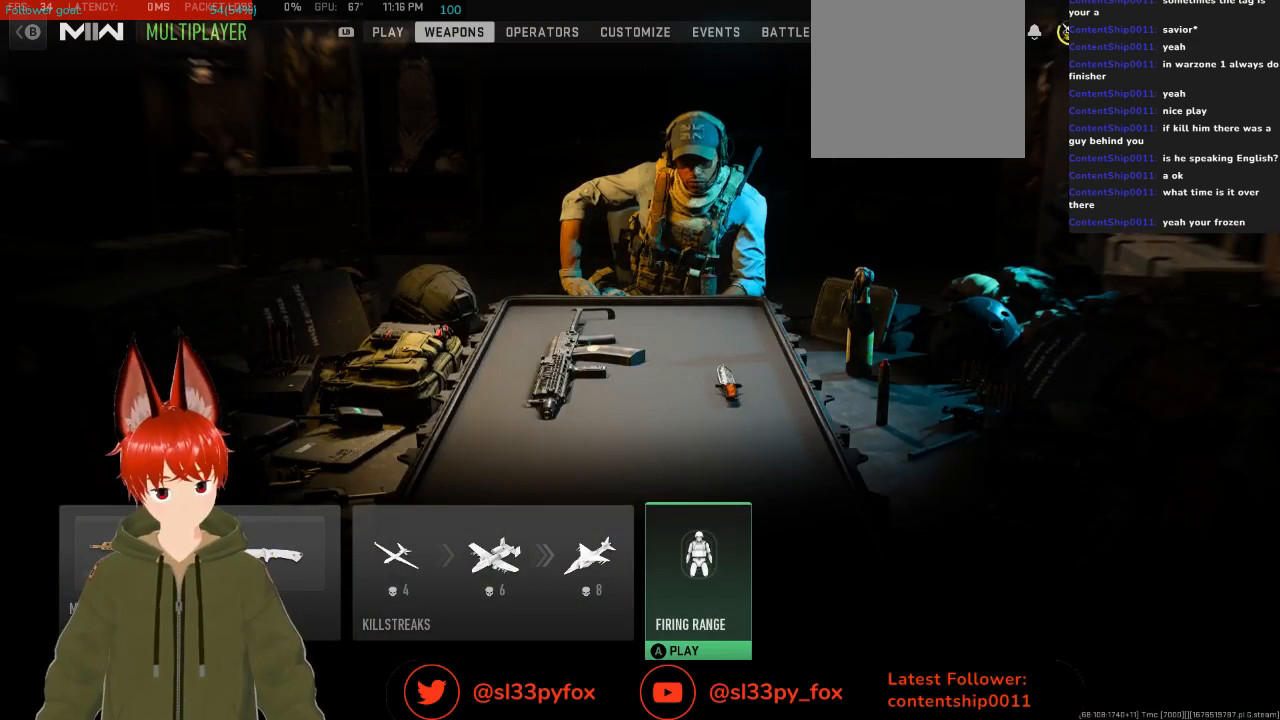
{"buttons": ["DPAD_LEFT"], "left_stick": "center", "right_stick": "center", "events": [[133, "DPAD_LEFT", "down"], [233, "DPAD_LEFT", "up"], [500, "DPAD_LEFT", "down"]]}
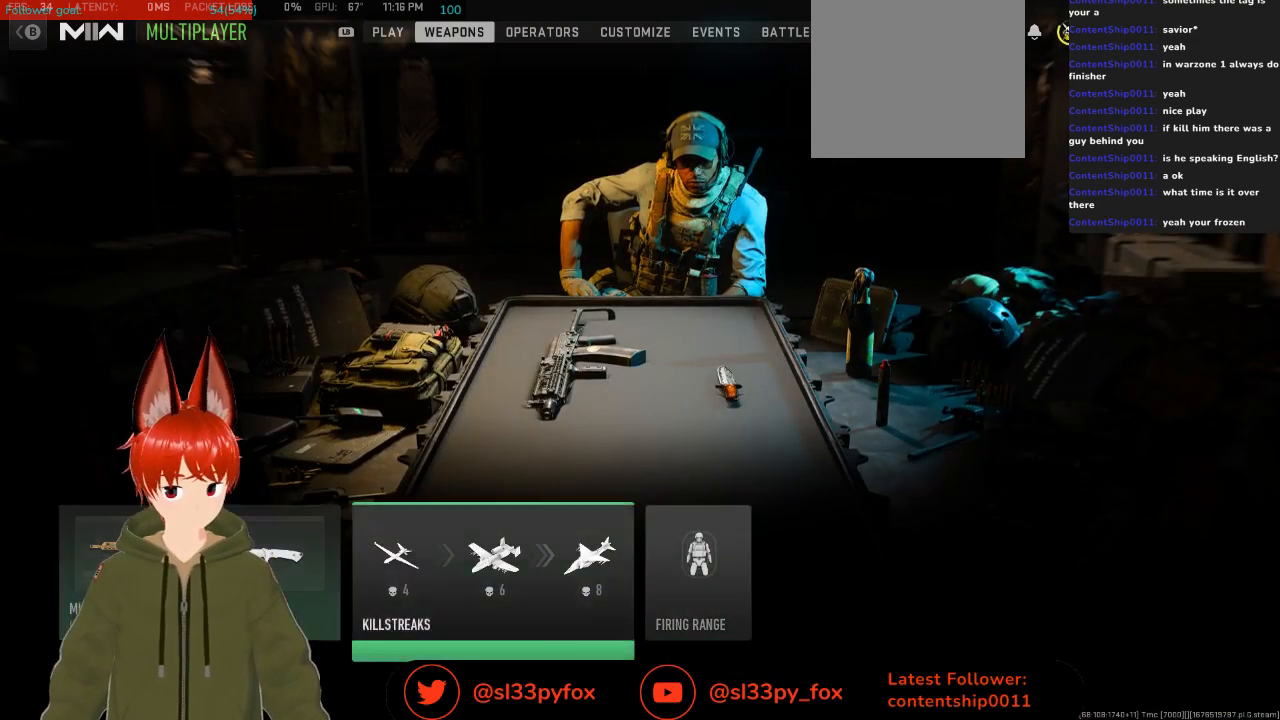
{"buttons": [], "left_stick": "center", "right_stick": "center", "events": [[100, "DPAD_LEFT", "up"], [267, "DPAD_RIGHT", "down"], [300, "DPAD_RIGHT", "up"], [367, "DPAD_RIGHT", "down"], [467, "DPAD_RIGHT", "up"]]}
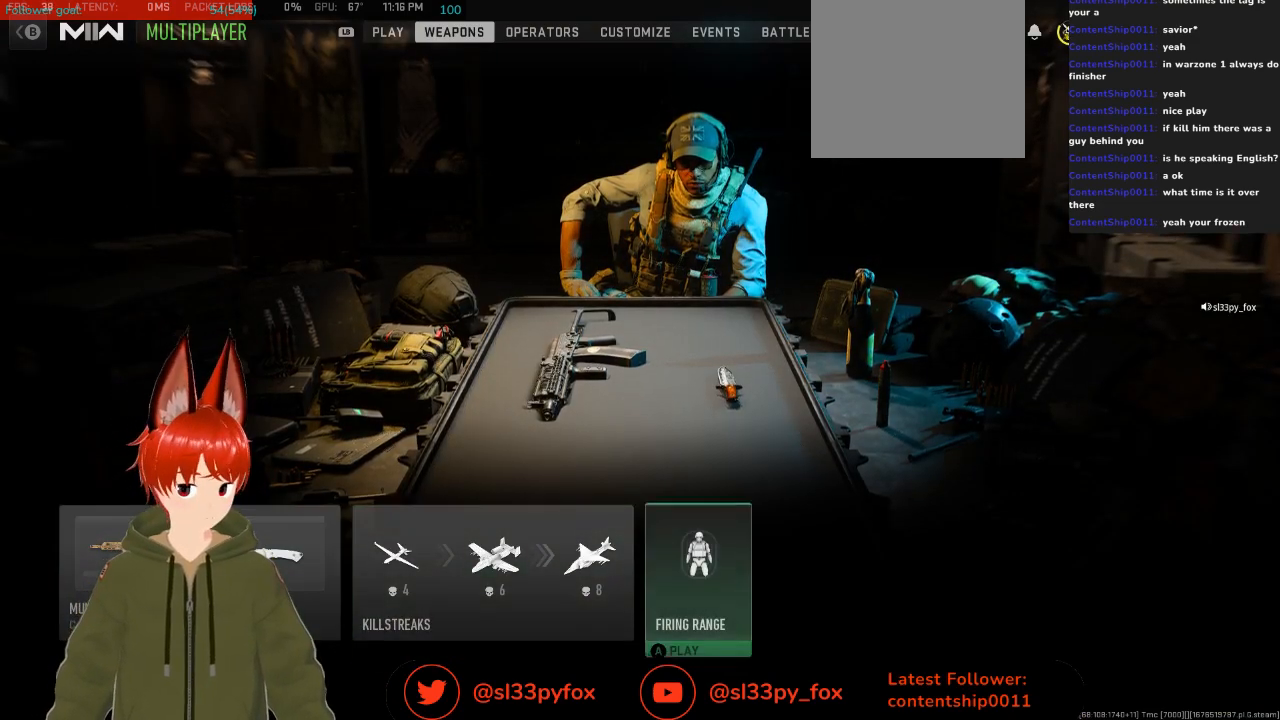
{"buttons": [], "left_stick": "center", "right_stick": "center", "events": [[67, "A", "down"], [167, "A", "up"]]}
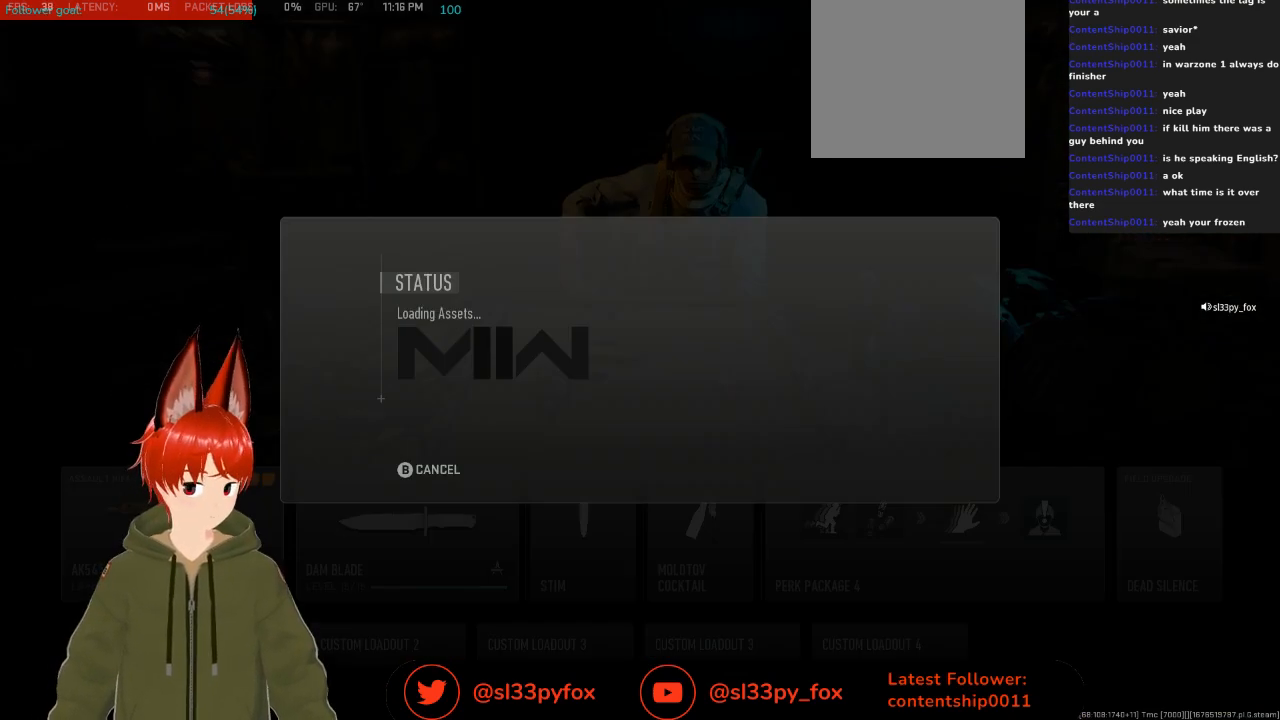
{"buttons": [], "left_stick": "center", "right_stick": "center", "events": []}
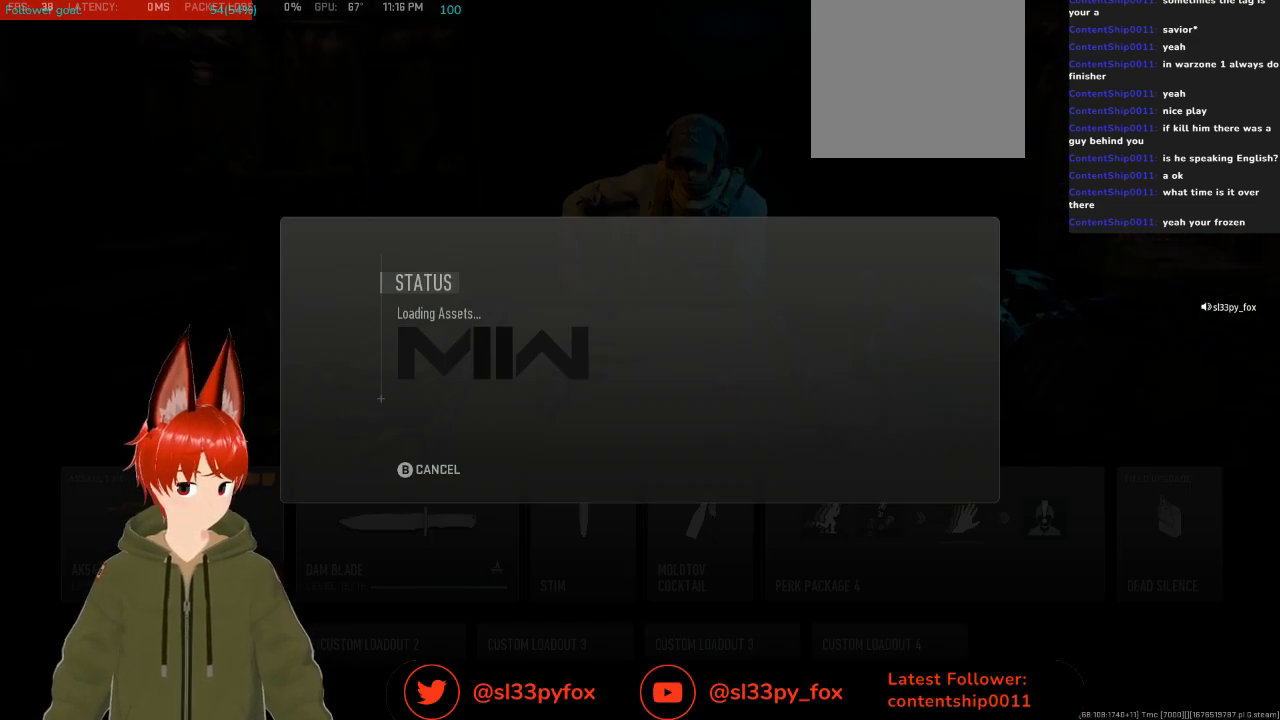
{"buttons": [], "left_stick": "center", "right_stick": "center", "events": []}
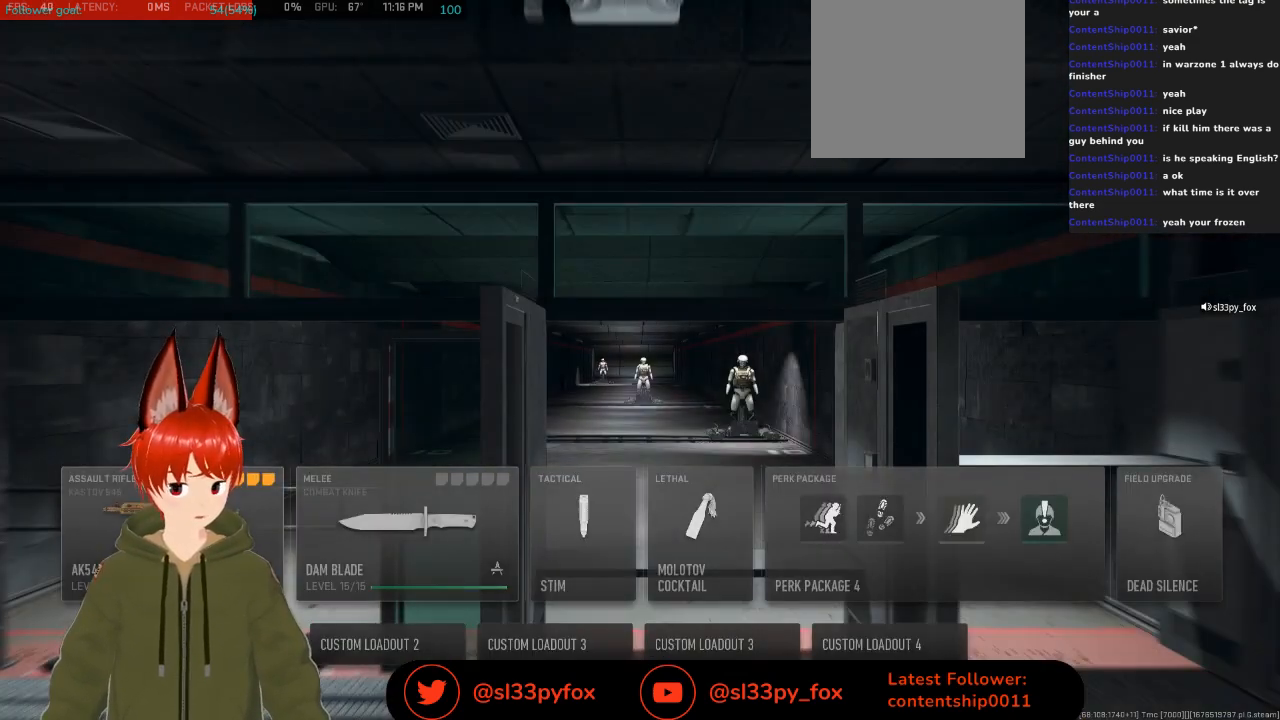
{"buttons": [], "left_stick": "center", "right_stick": "center", "events": [[100, "DPAD_RIGHT", "down"], [200, "DPAD_RIGHT", "up"], [400, "A", "down"], [500, "A", "up"]]}
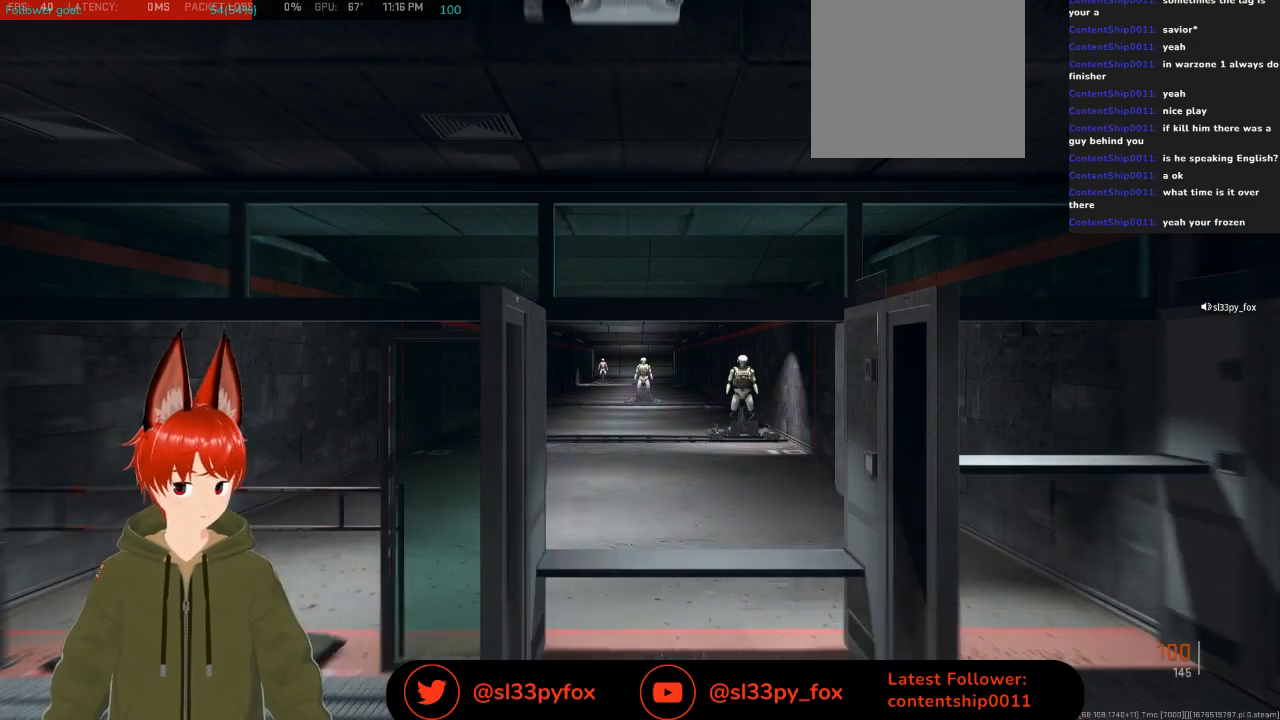
{"buttons": [], "left_stick": "center", "right_stick": "center", "events": []}
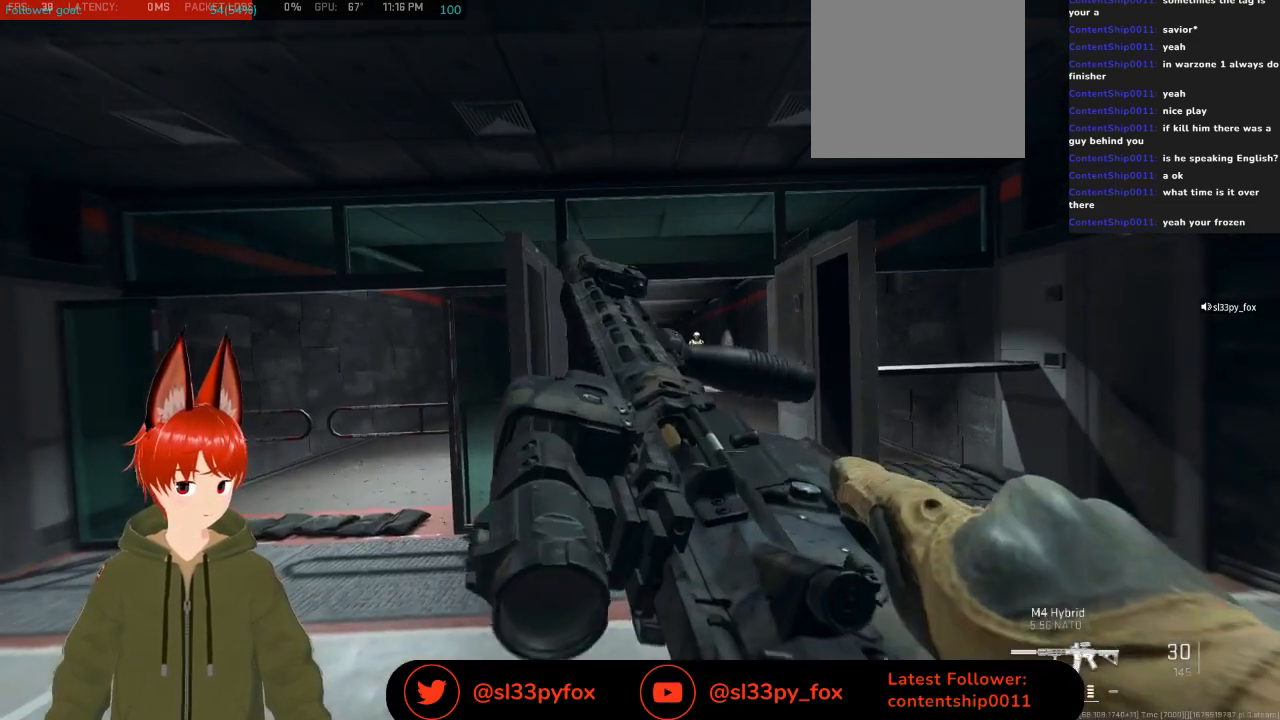
{"buttons": [], "left_stick": "center", "right_stick": "center", "events": []}
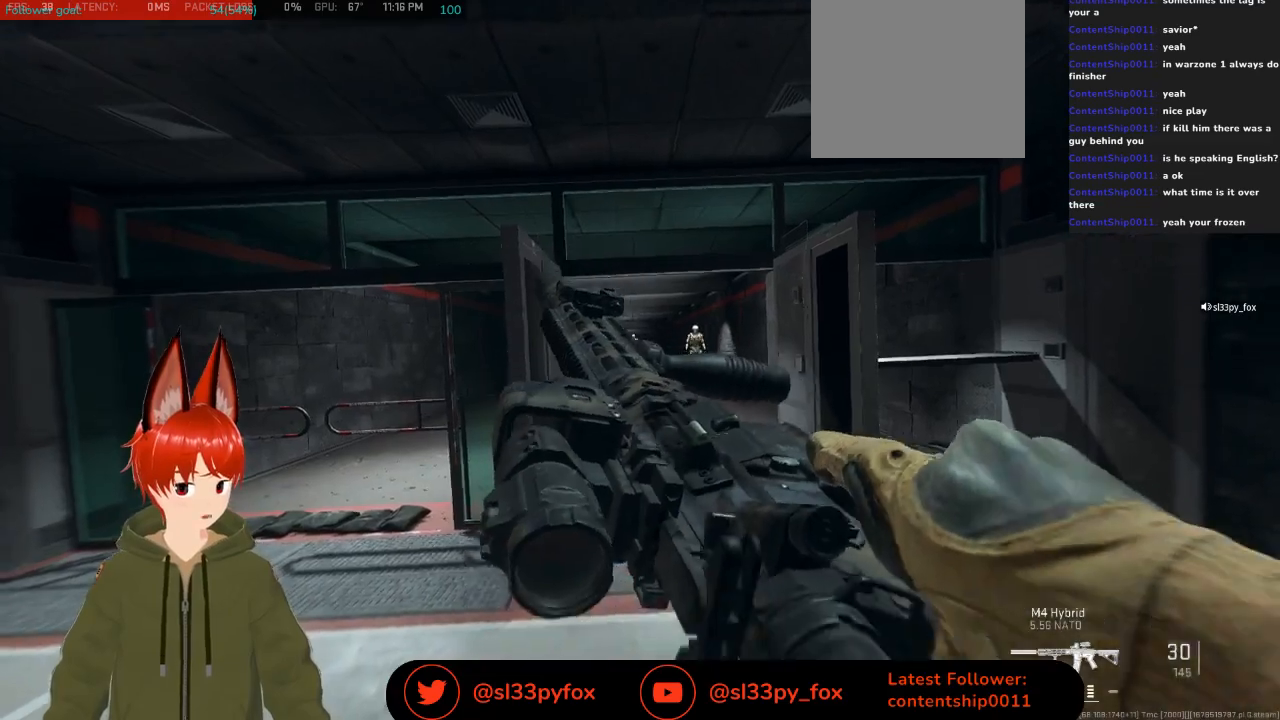
{"buttons": ["L2"], "left_stick": "center", "right_stick": "center", "events": [[200, "L2", "down"]]}
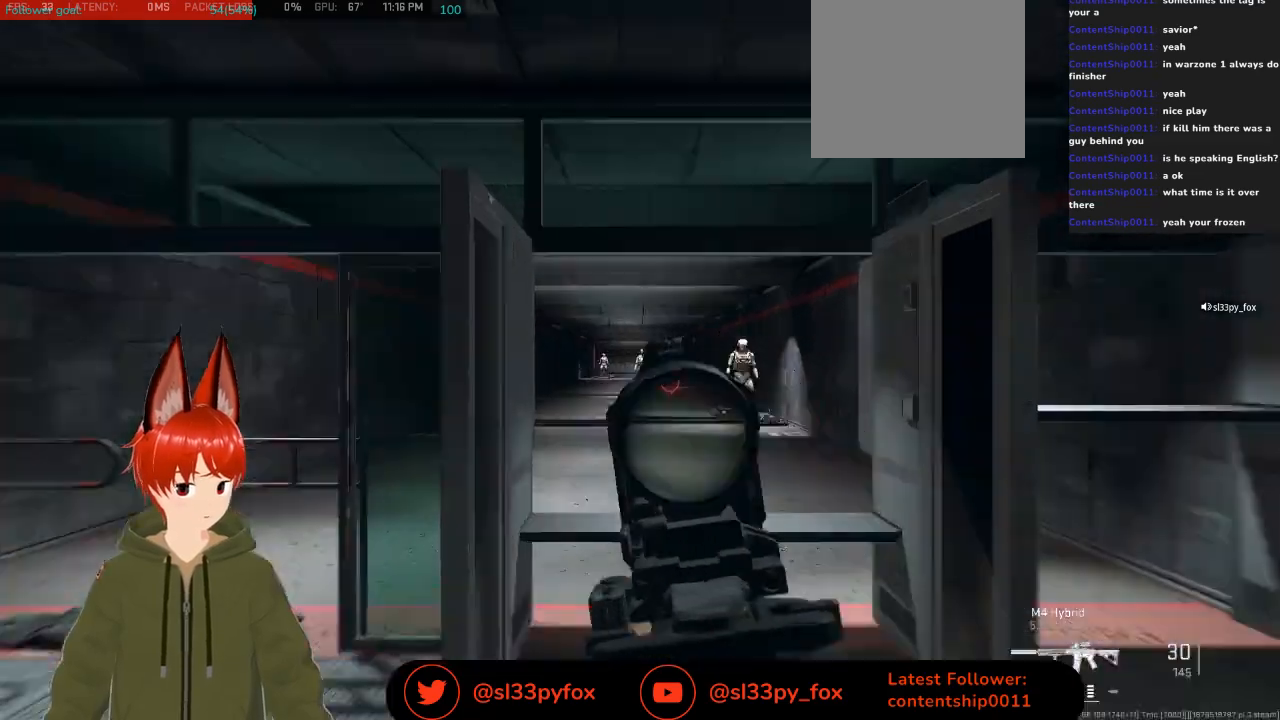
{"buttons": ["L2"], "left_stick": "center", "right_stick": "center", "events": [[300, "L3", "down"], [467, "L3", "up"]]}
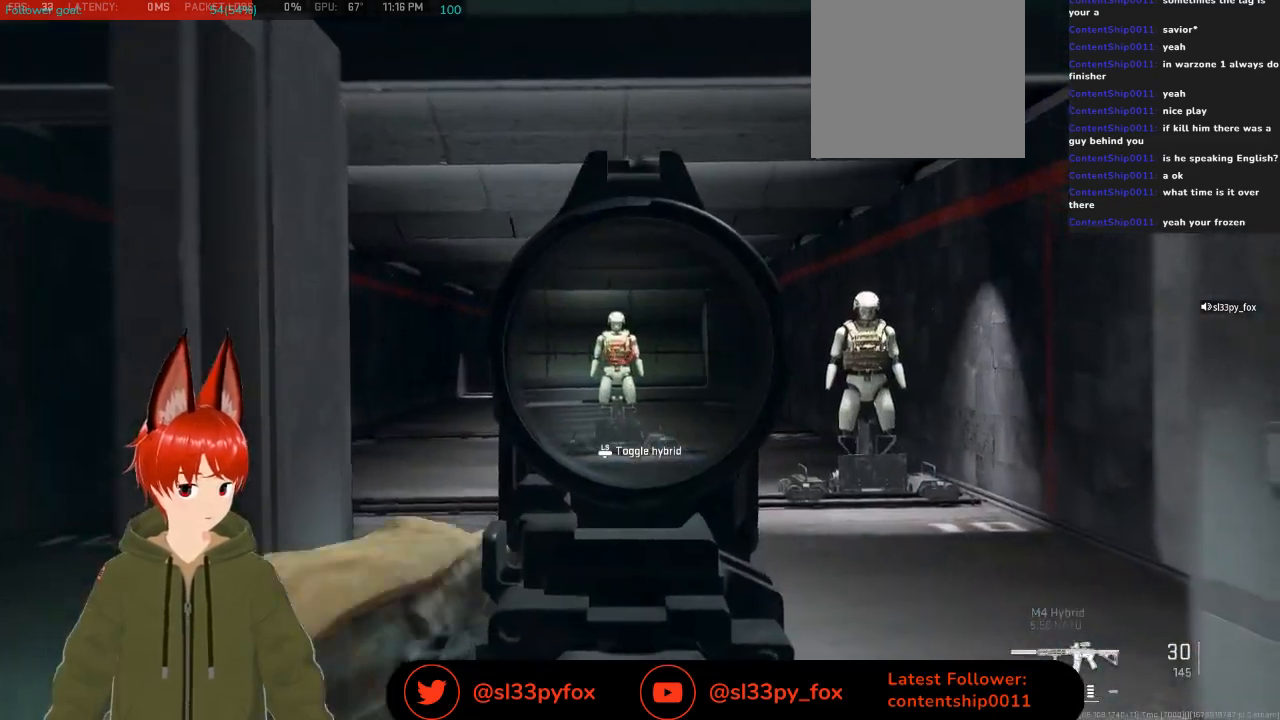
{"buttons": [], "left_stick": "right", "right_stick": "right", "events": [[233, "L2", "up"], [400, "left_stick", "right"], [400, "right_stick", "right"]]}
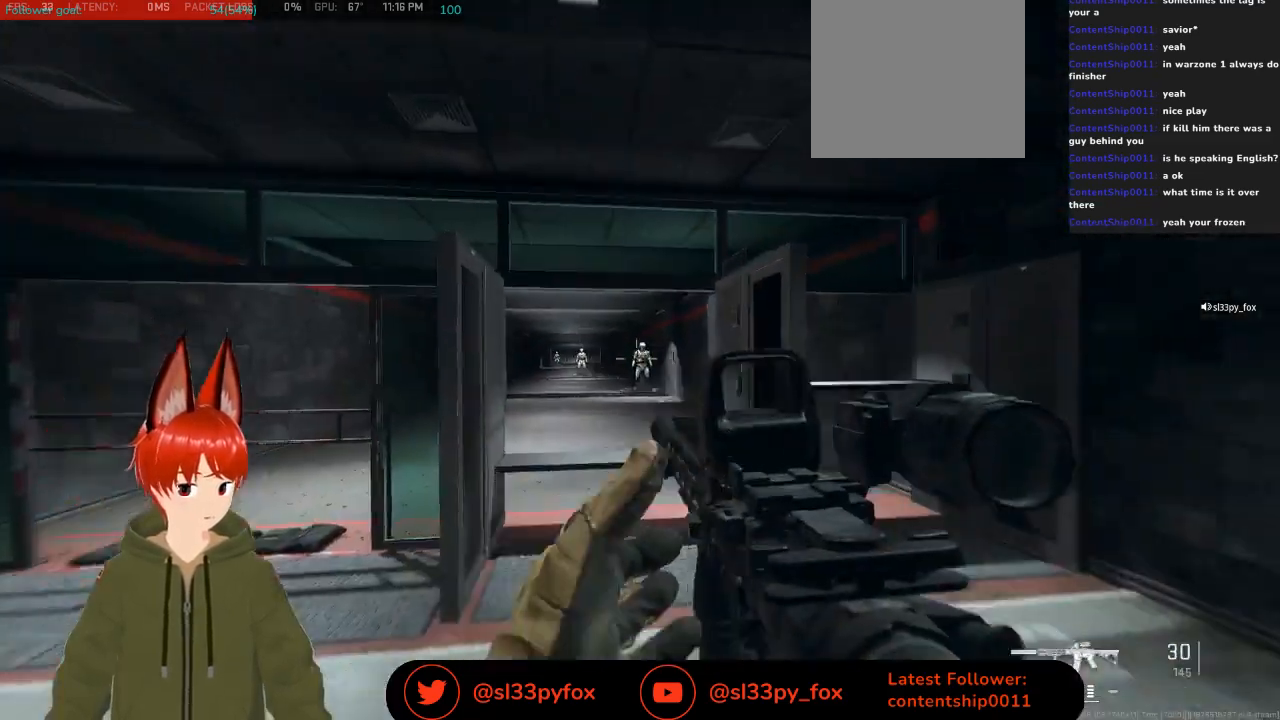
{"buttons": ["L2"], "left_stick": "right", "right_stick": "center", "events": [[67, "right_stick", "center"], [100, "left_stick", "up-right"], [267, "right_stick", "left"], [367, "left_stick", "right"], [367, "right_stick", "center"], [433, "L2", "down"]]}
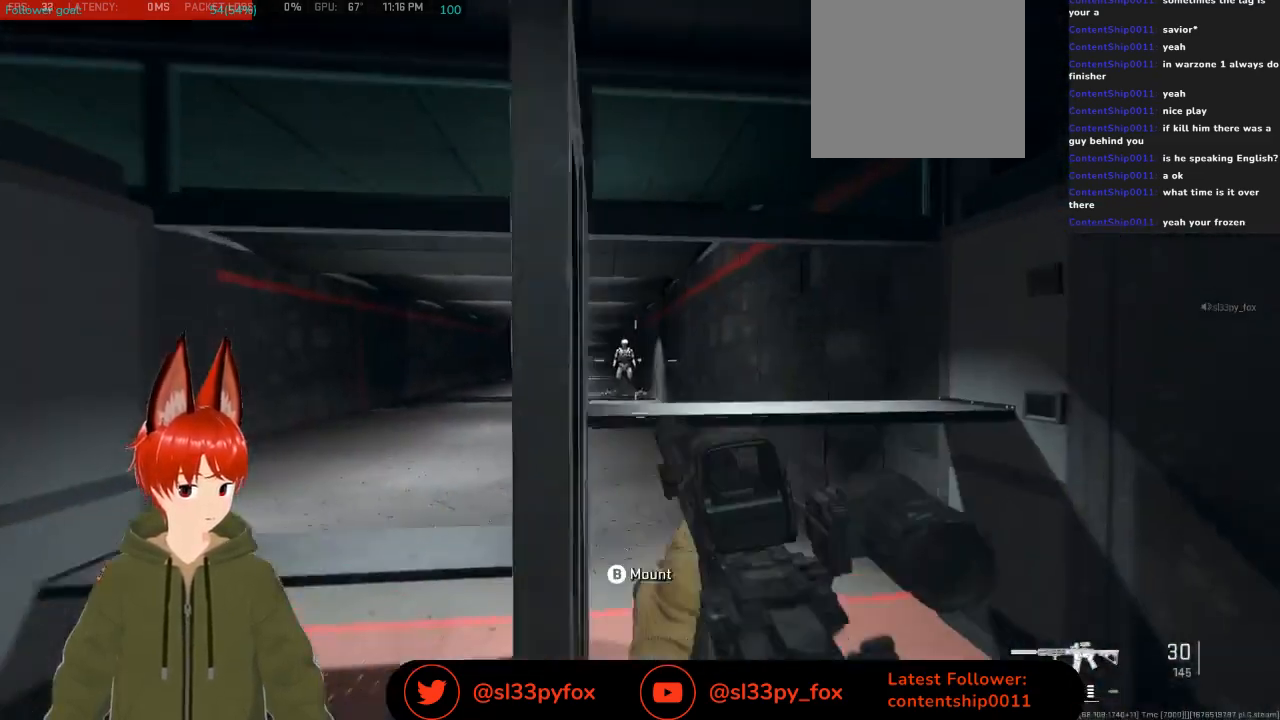
{"buttons": ["L2"], "left_stick": "right", "right_stick": "left", "events": [[67, "left_stick", "left"], [200, "left_stick", "right"], [267, "right_stick", "left"], [300, "left_stick", "center"], [467, "left_stick", "right"]]}
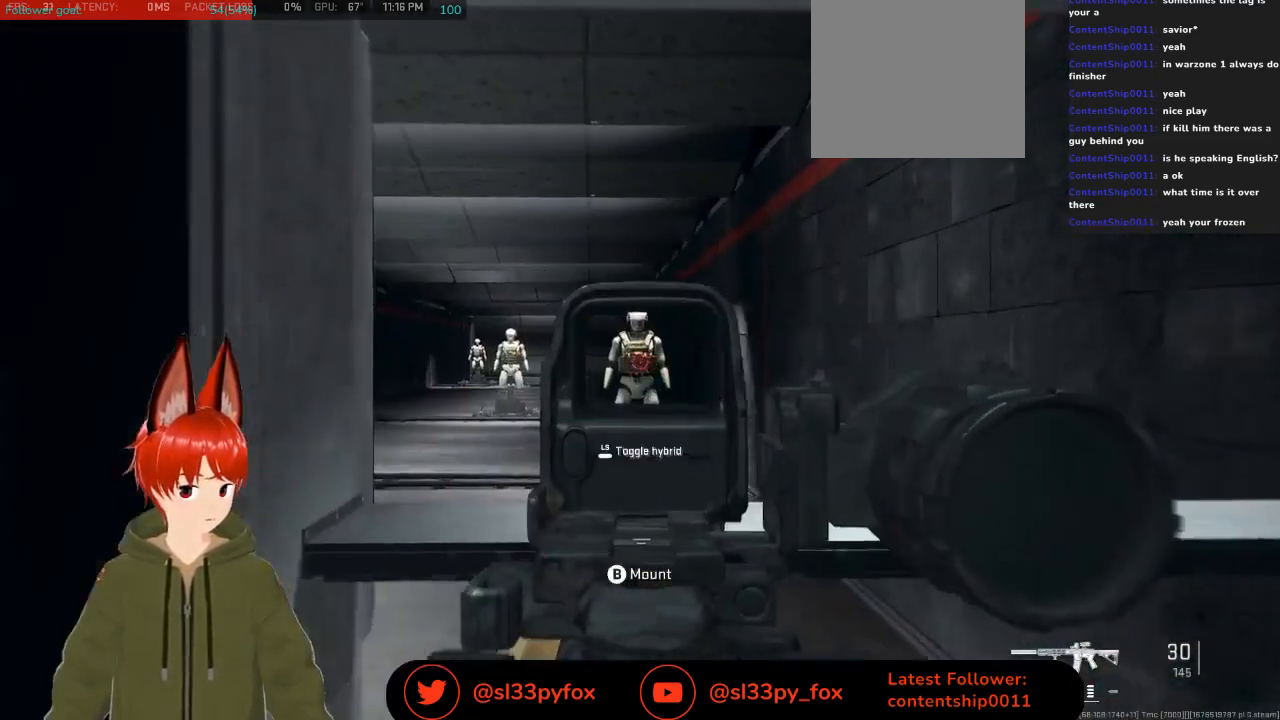
{"buttons": ["L2", "R2"], "left_stick": "left", "right_stick": "down", "events": [[33, "R2", "down"], [200, "right_stick", "center"], [367, "right_stick", "down"], [433, "left_stick", "center"], [500, "left_stick", "left"]]}
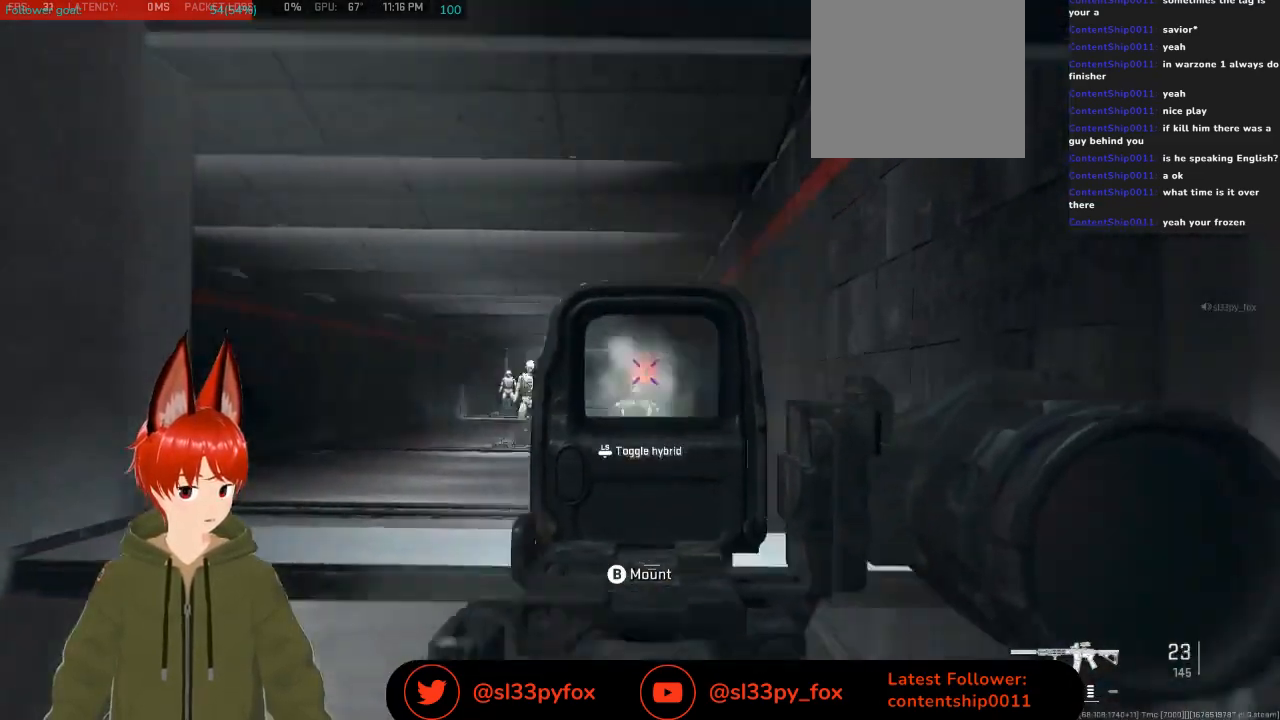
{"buttons": ["L2"], "left_stick": "left", "right_stick": "center", "events": [[133, "R2", "up"], [167, "right_stick", "left"], [300, "right_stick", "center"]]}
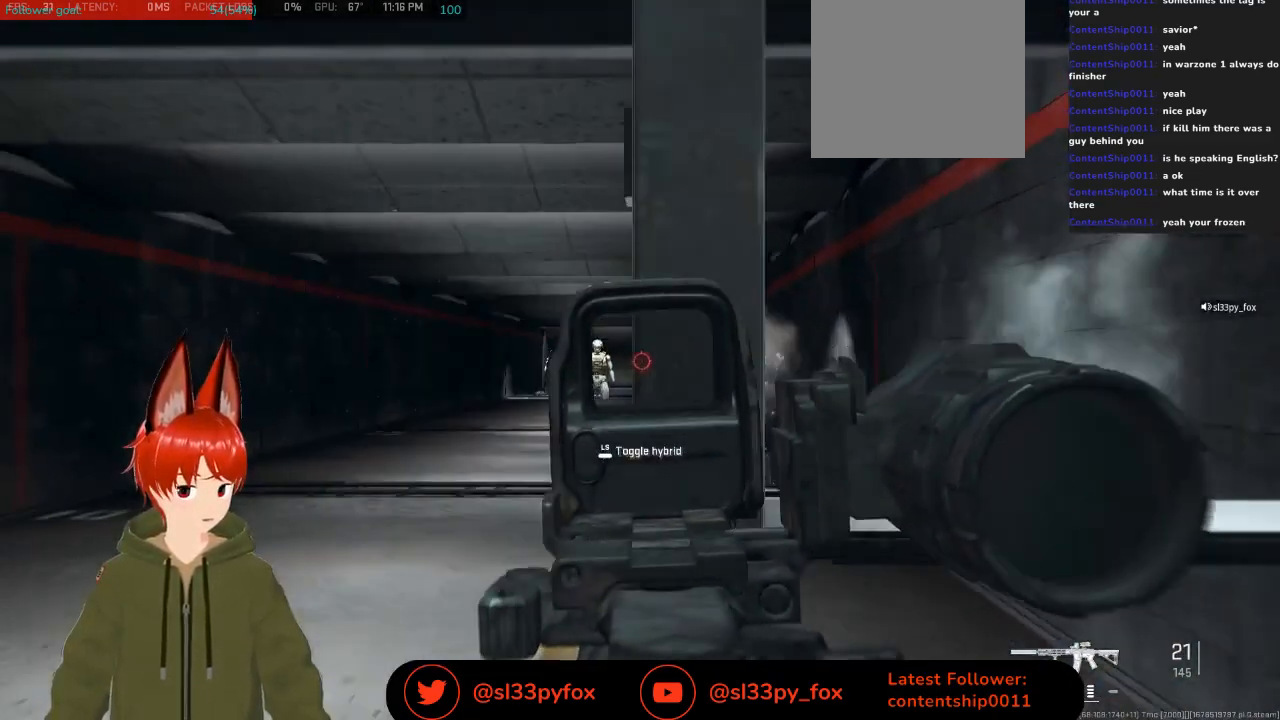
{"buttons": ["L2", "R2"], "left_stick": "center", "right_stick": "down-left", "events": [[67, "right_stick", "left"], [233, "left_stick", "right"], [267, "R2", "down"], [267, "right_stick", "center"], [333, "left_stick", "center"], [333, "right_stick", "down-left"], [400, "left_stick", "left"], [500, "left_stick", "center"]]}
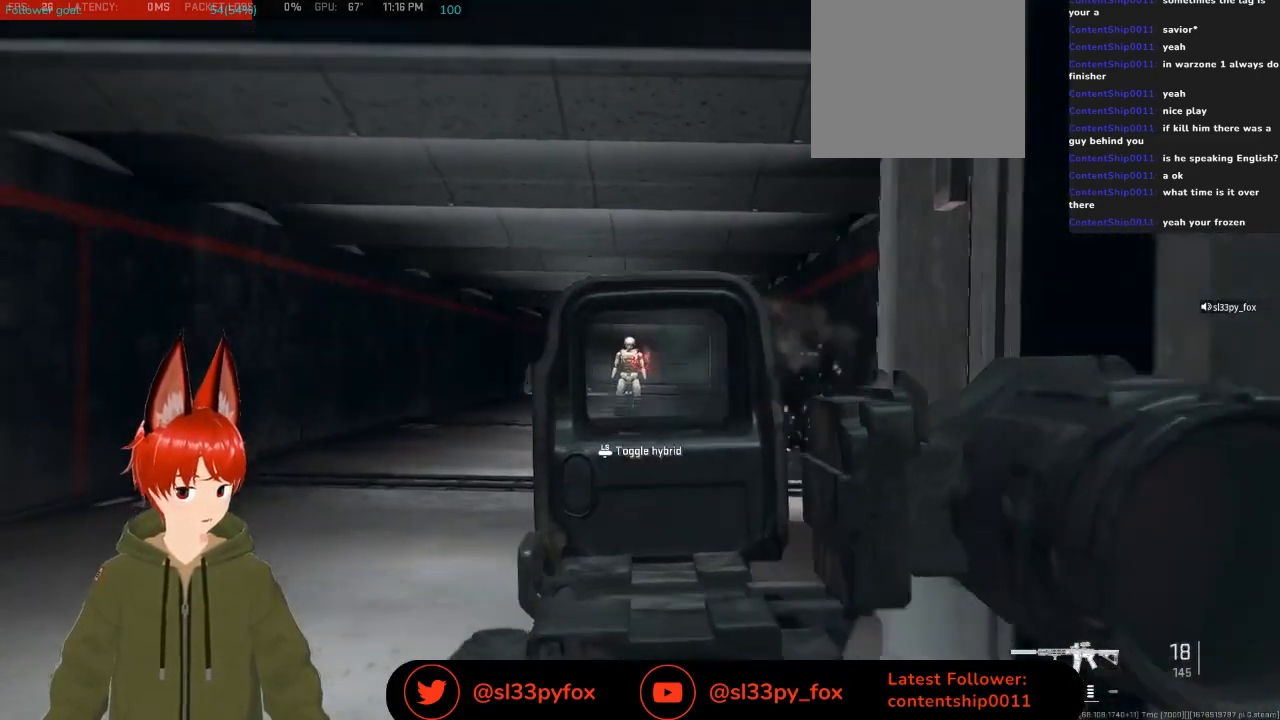
{"buttons": ["L2", "R2"], "left_stick": "center", "right_stick": "down", "events": [[100, "right_stick", "down"]]}
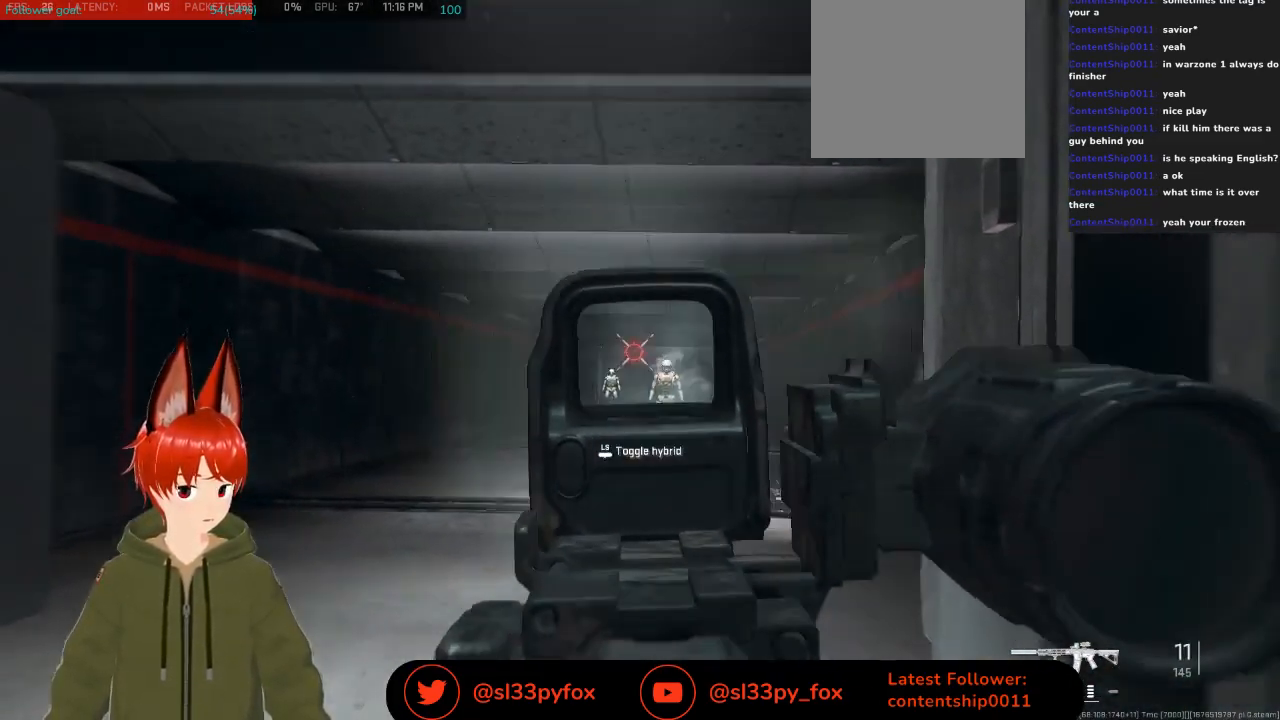
{"buttons": ["L2", "R2"], "left_stick": "center", "right_stick": "down-right", "events": [[33, "left_stick", "left"], [233, "left_stick", "center"], [267, "right_stick", "down-right"], [300, "R2", "up"], [333, "left_stick", "right"], [467, "R2", "down"], [467, "left_stick", "center"]]}